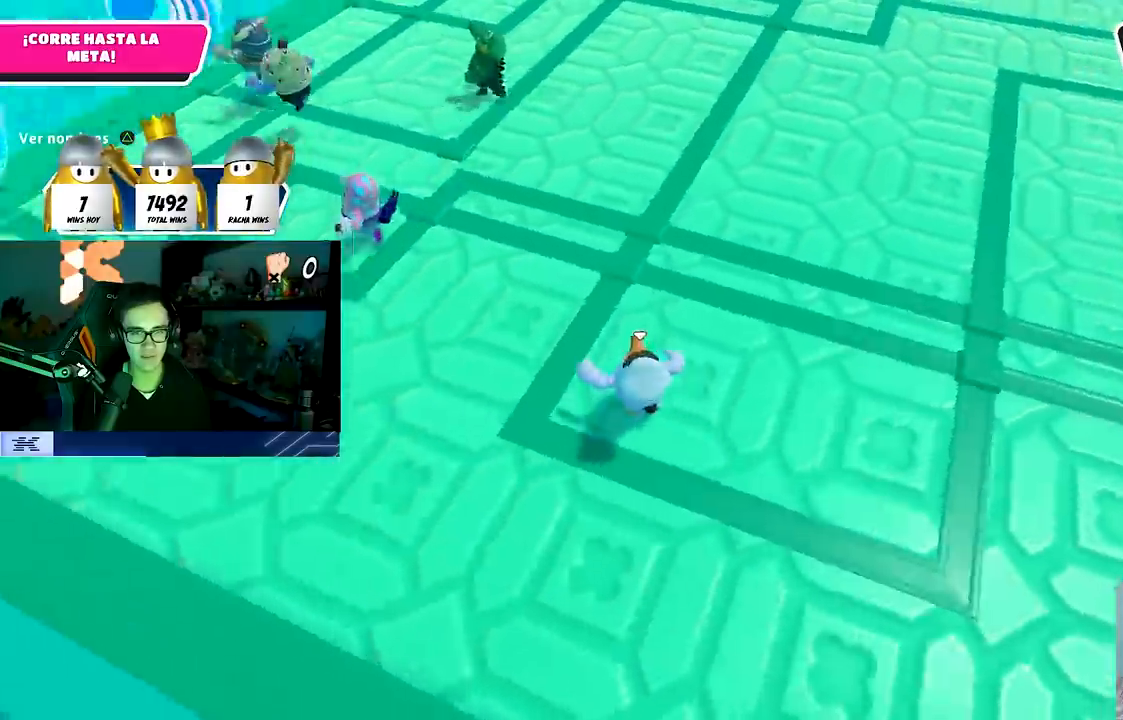
Gameplay with a controller (PlayStation layout); each line is a JSON object with the inputs held at the frame after it. "events" lists button and stick changes between this image and that frame as [ms after this image, input, new state], when the widget could be followed in between.
{"buttons": [], "left_stick": "up", "right_stick": "center", "events": [[150, "right_stick", "up"], [367, "right_stick", "center"]]}
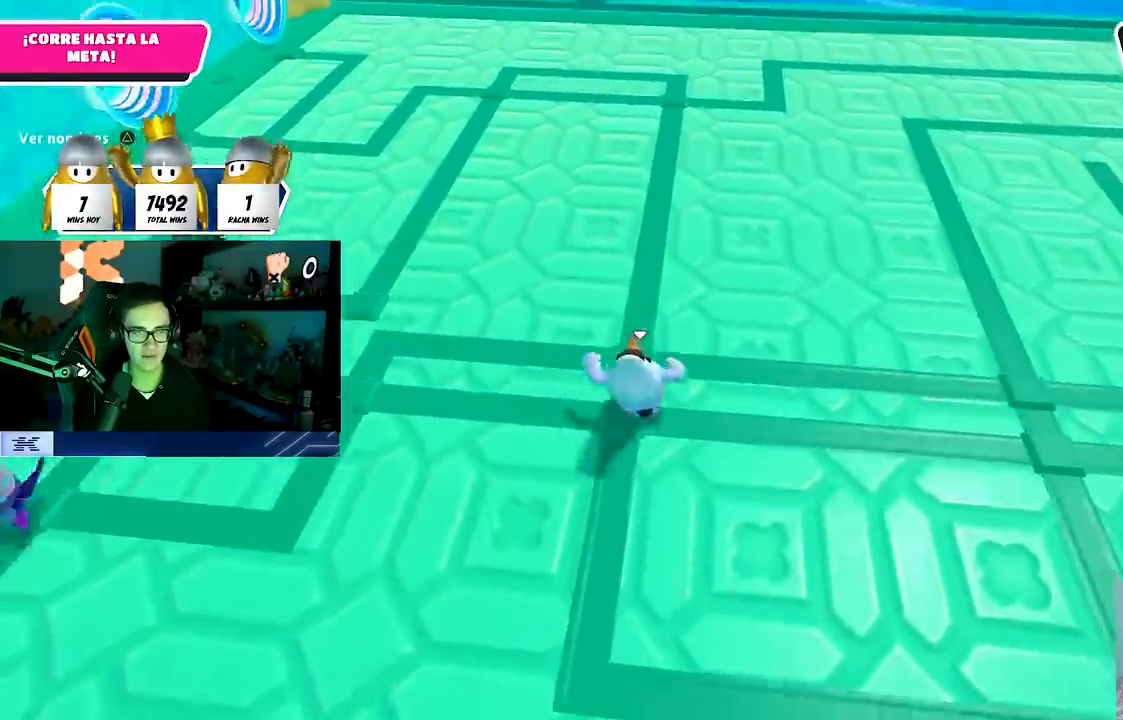
{"buttons": [], "left_stick": "up", "right_stick": "up", "events": [[183, "right_stick", "up"]]}
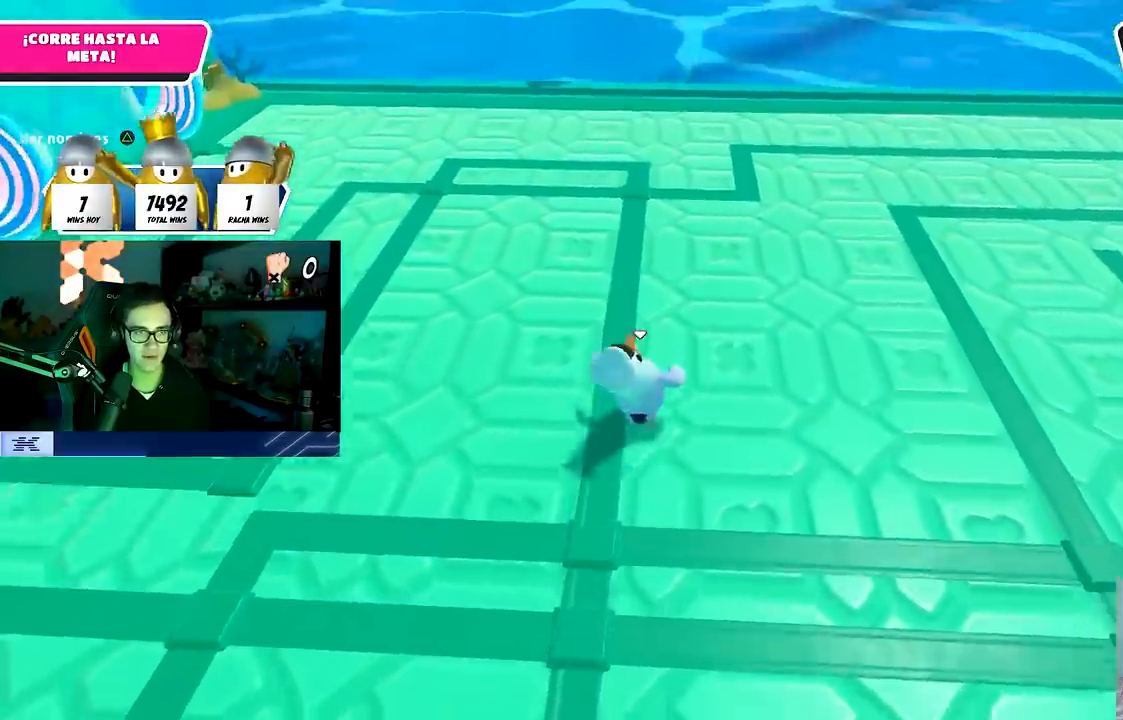
{"buttons": [], "left_stick": "up", "right_stick": "left", "events": [[50, "right_stick", "up-left"], [167, "right_stick", "center"], [417, "right_stick", "left"]]}
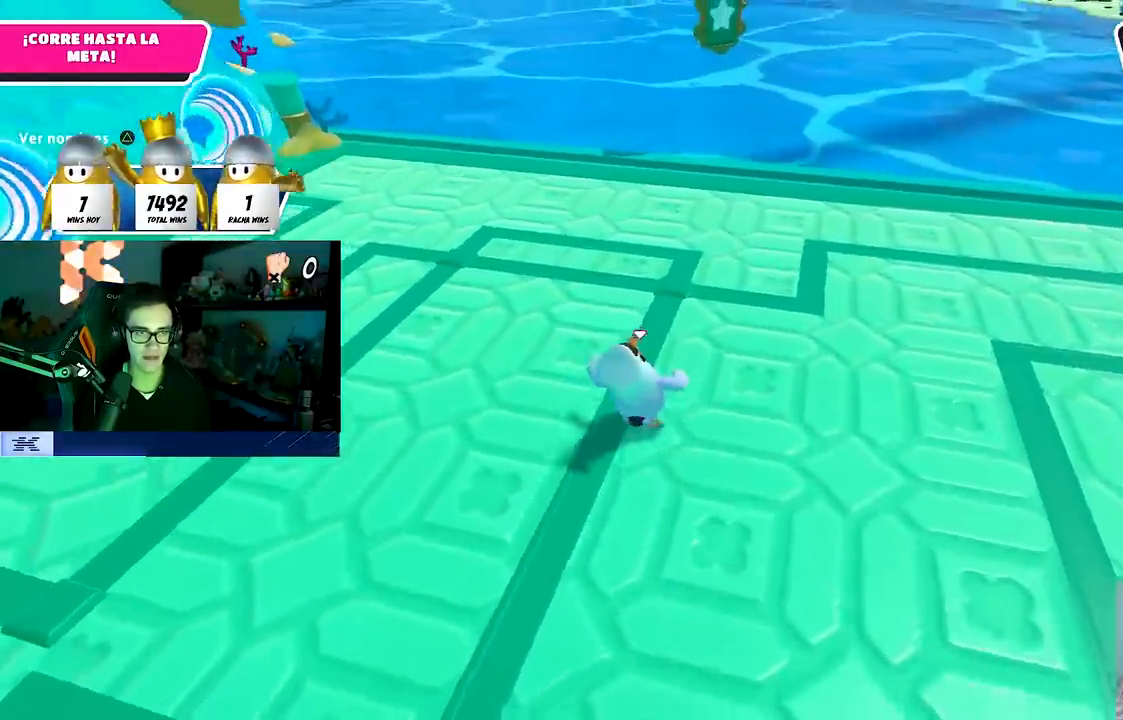
{"buttons": [], "left_stick": "up-left", "right_stick": "left", "events": [[83, "left_stick", "up-left"]]}
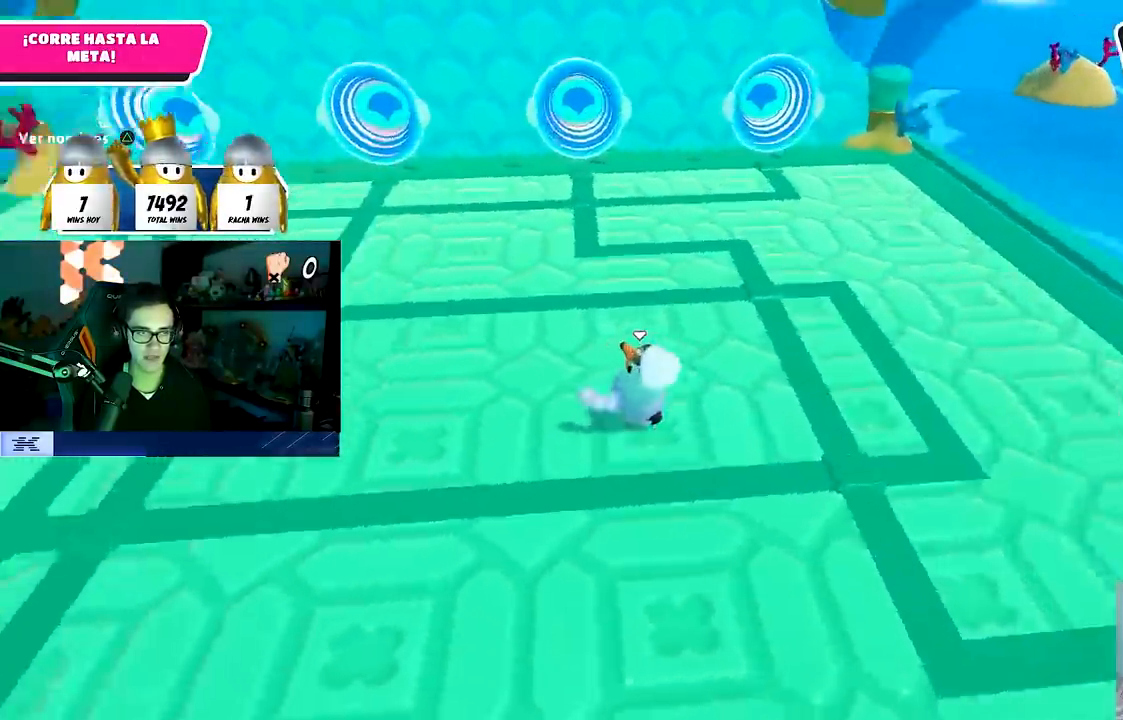
{"buttons": [], "left_stick": "up", "right_stick": "left", "events": [[400, "left_stick", "up"]]}
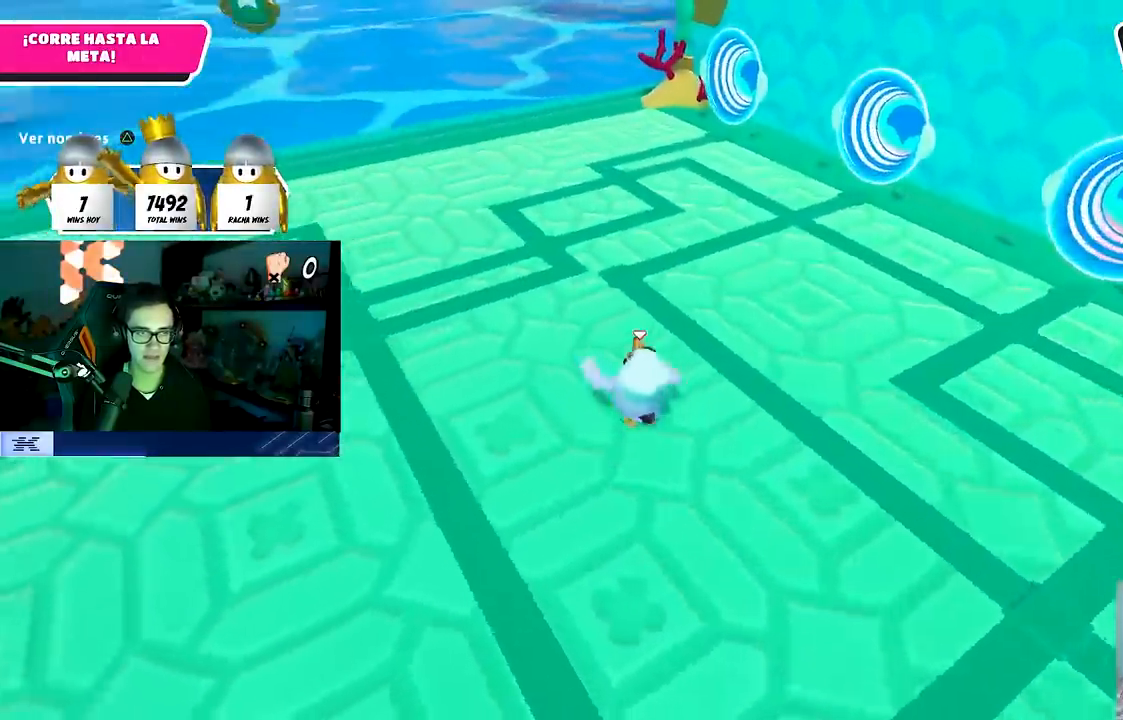
{"buttons": [], "left_stick": "up", "right_stick": "right", "events": [[217, "right_stick", "right"]]}
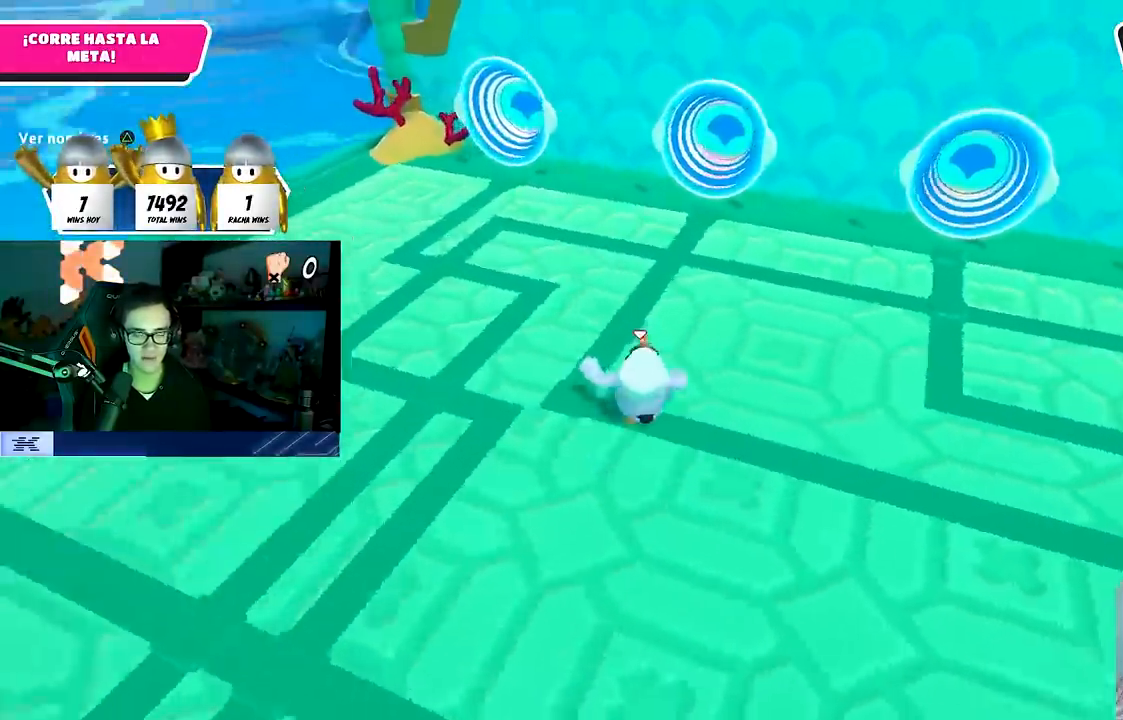
{"buttons": ["CROSS"], "left_stick": "up", "right_stick": "center", "events": [[67, "right_stick", "up-right"], [200, "right_stick", "center"], [417, "CROSS", "down"]]}
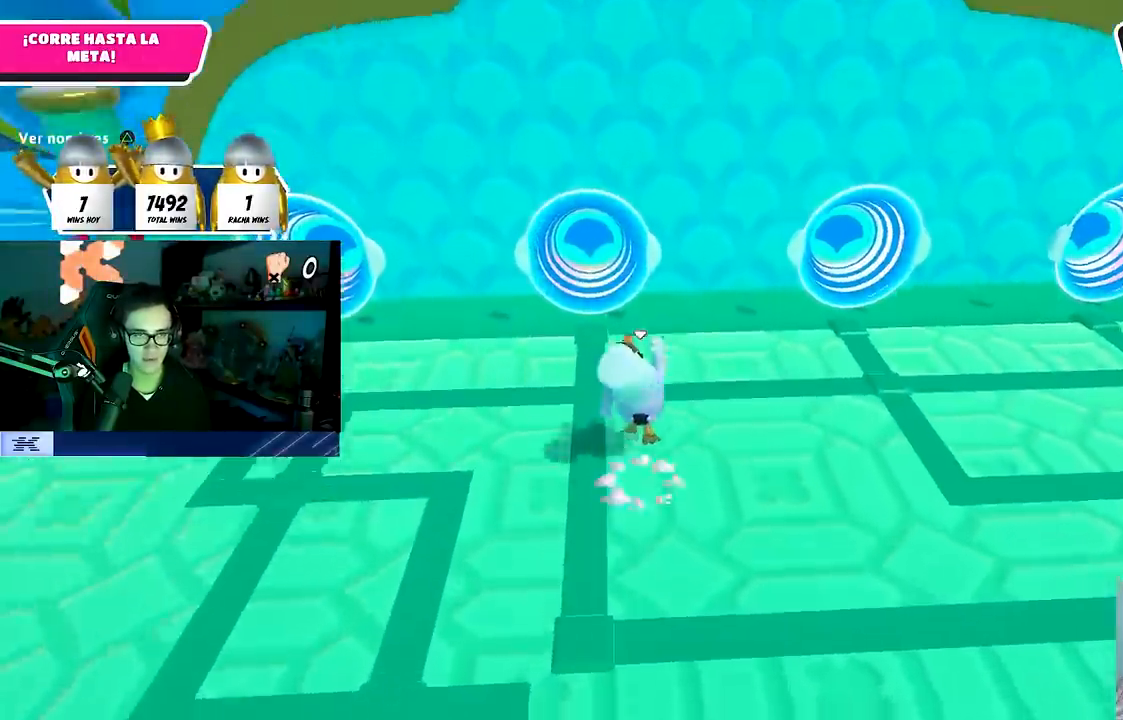
{"buttons": [], "left_stick": "up", "right_stick": "down", "events": [[50, "CROSS", "up"], [100, "SQUARE", "down"], [167, "left_stick", "up-left"], [233, "SQUARE", "up"], [400, "left_stick", "up"], [450, "right_stick", "down"]]}
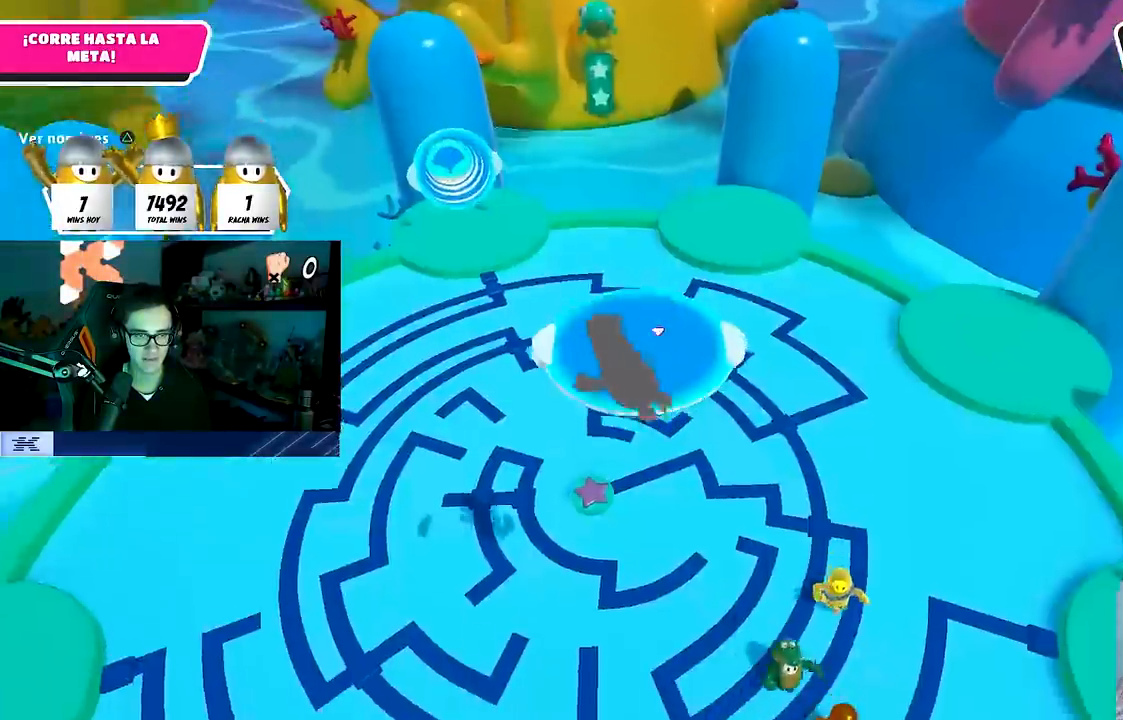
{"buttons": [], "left_stick": "up", "right_stick": "up-right", "events": [[133, "right_stick", "center"], [400, "right_stick", "up-right"]]}
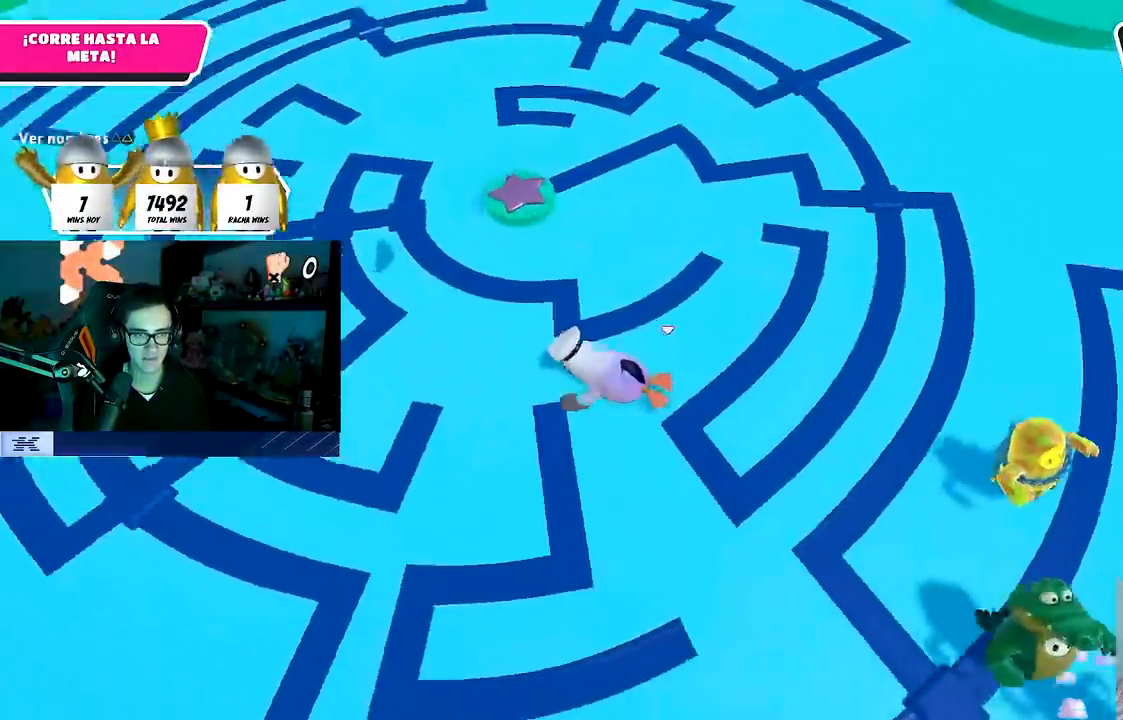
{"buttons": [], "left_stick": "up-left", "right_stick": "right", "events": [[100, "right_stick", "center"], [233, "right_stick", "right"], [300, "left_stick", "up-left"], [367, "right_stick", "center"], [467, "right_stick", "right"]]}
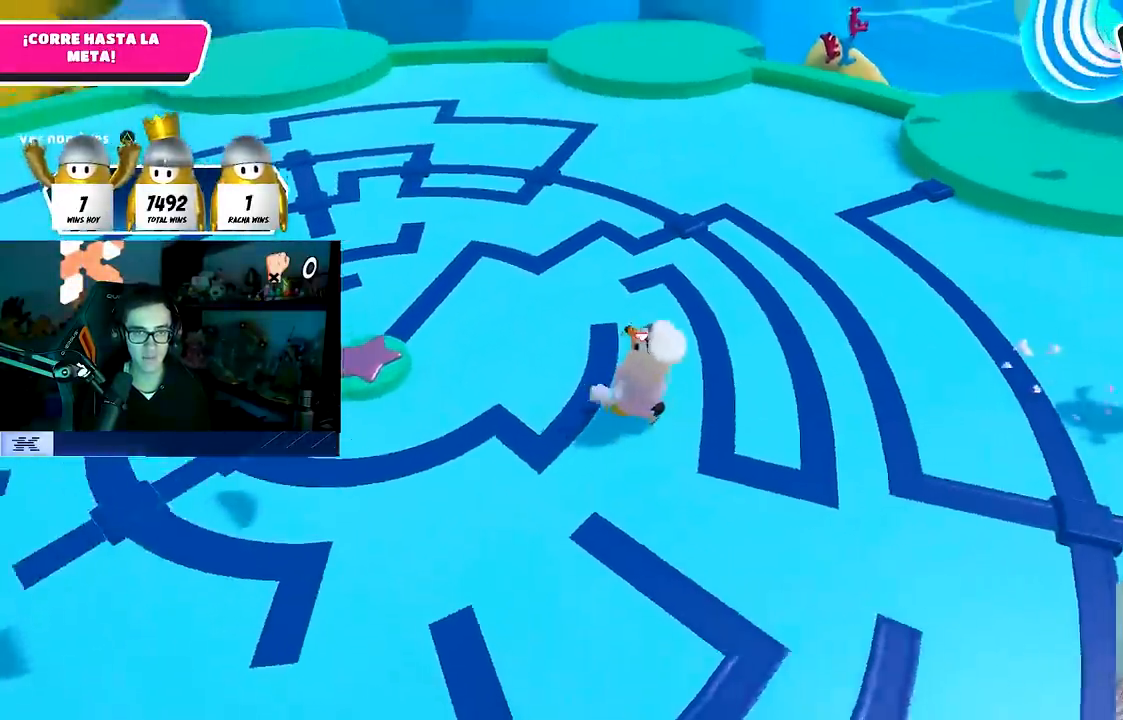
{"buttons": [], "left_stick": "up-right", "right_stick": "right", "events": [[83, "left_stick", "up"], [217, "left_stick", "up-right"]]}
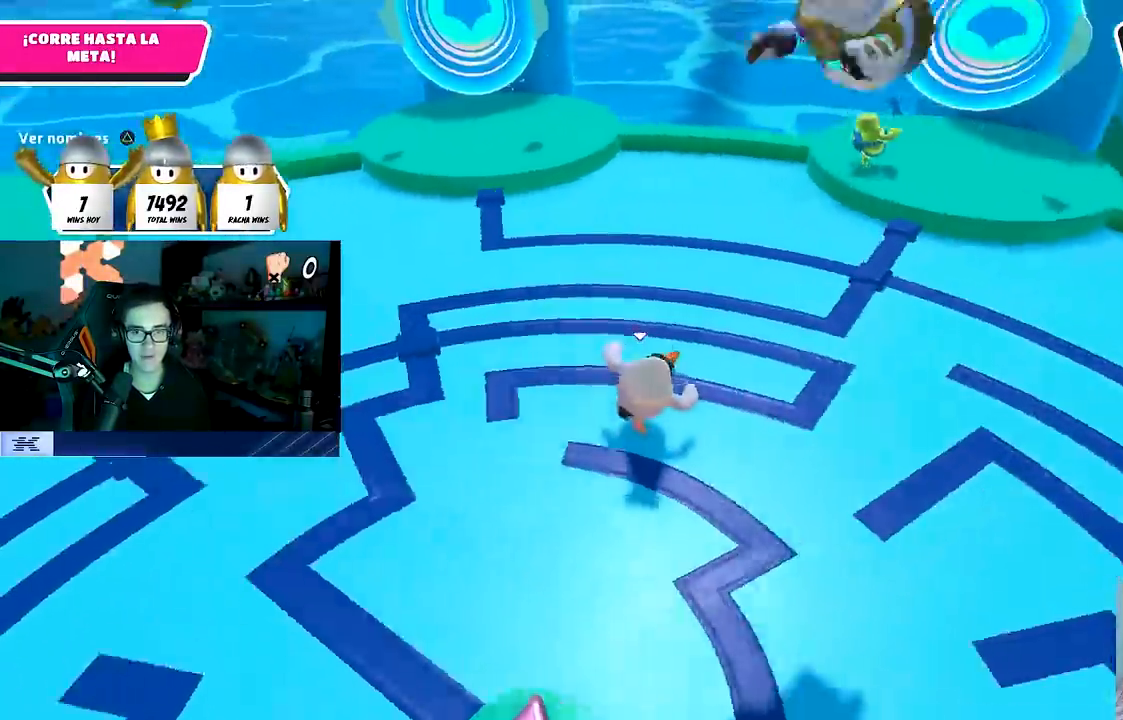
{"buttons": [], "left_stick": "up", "right_stick": "center", "events": [[167, "right_stick", "center"], [350, "left_stick", "up"], [433, "right_stick", "up"], [500, "right_stick", "center"]]}
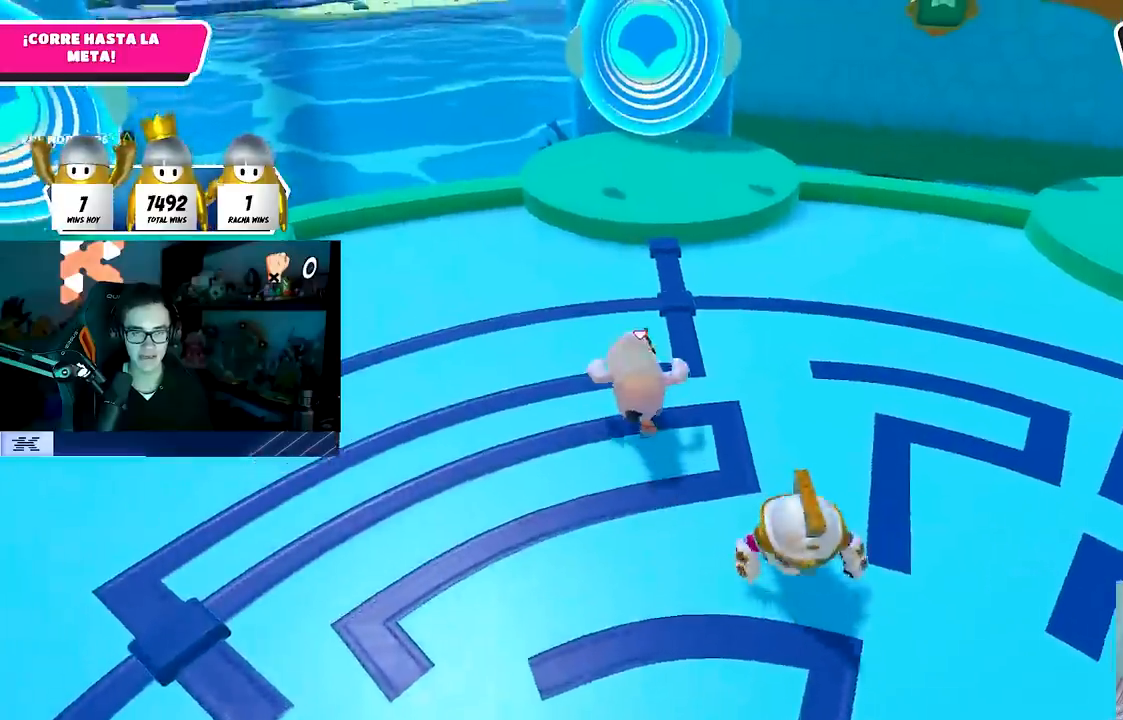
{"buttons": [], "left_stick": "up", "right_stick": "center", "events": [[267, "right_stick", "up"], [383, "right_stick", "center"]]}
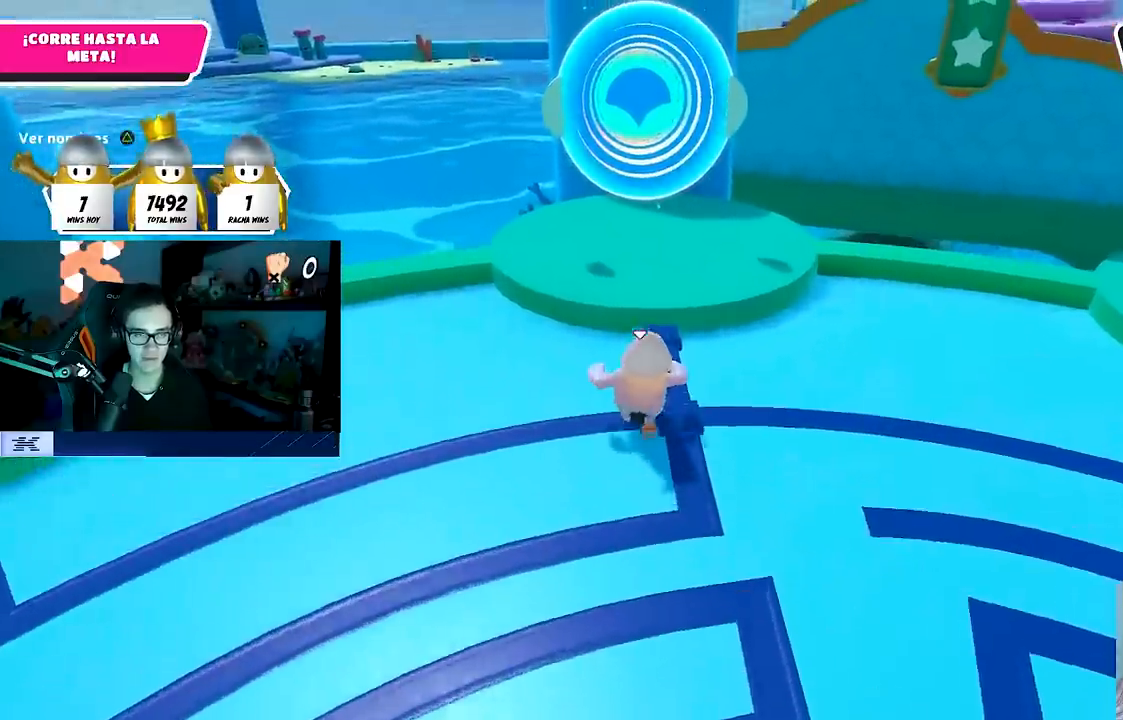
{"buttons": [], "left_stick": "up", "right_stick": "center", "events": [[150, "CROSS", "down"], [283, "CROSS", "up"]]}
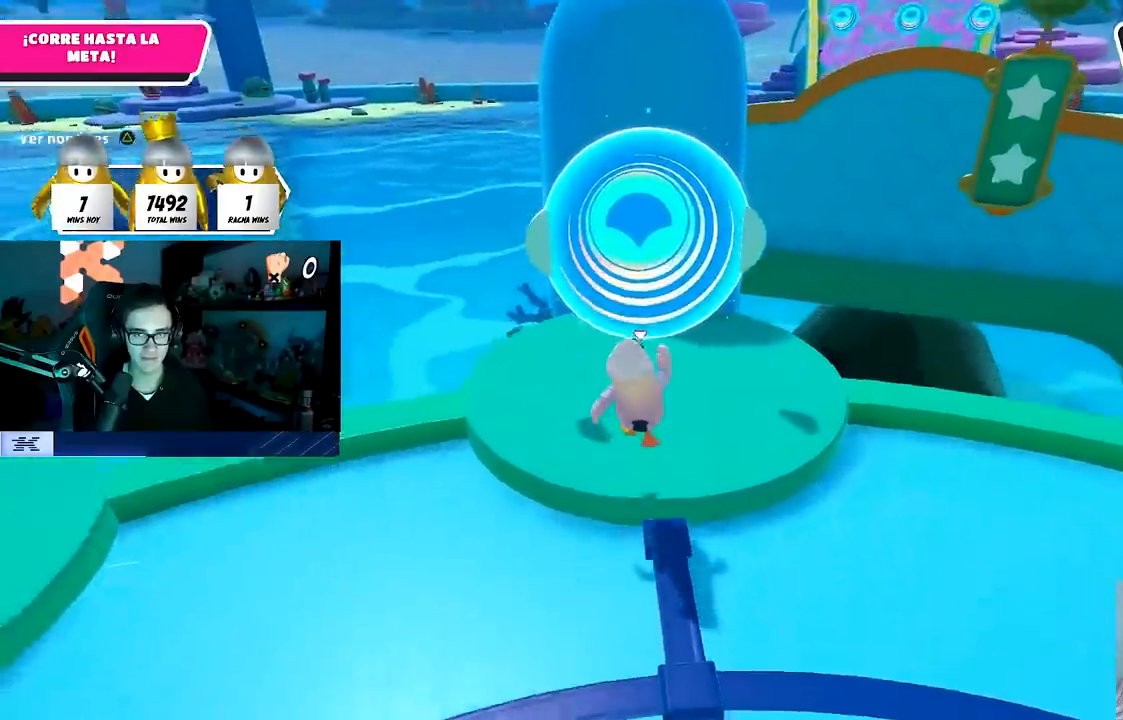
{"buttons": [], "left_stick": "up-right", "right_stick": "down", "events": [[17, "SQUARE", "down"], [100, "left_stick", "up-left"], [183, "SQUARE", "up"], [383, "right_stick", "down"], [400, "left_stick", "up-right"]]}
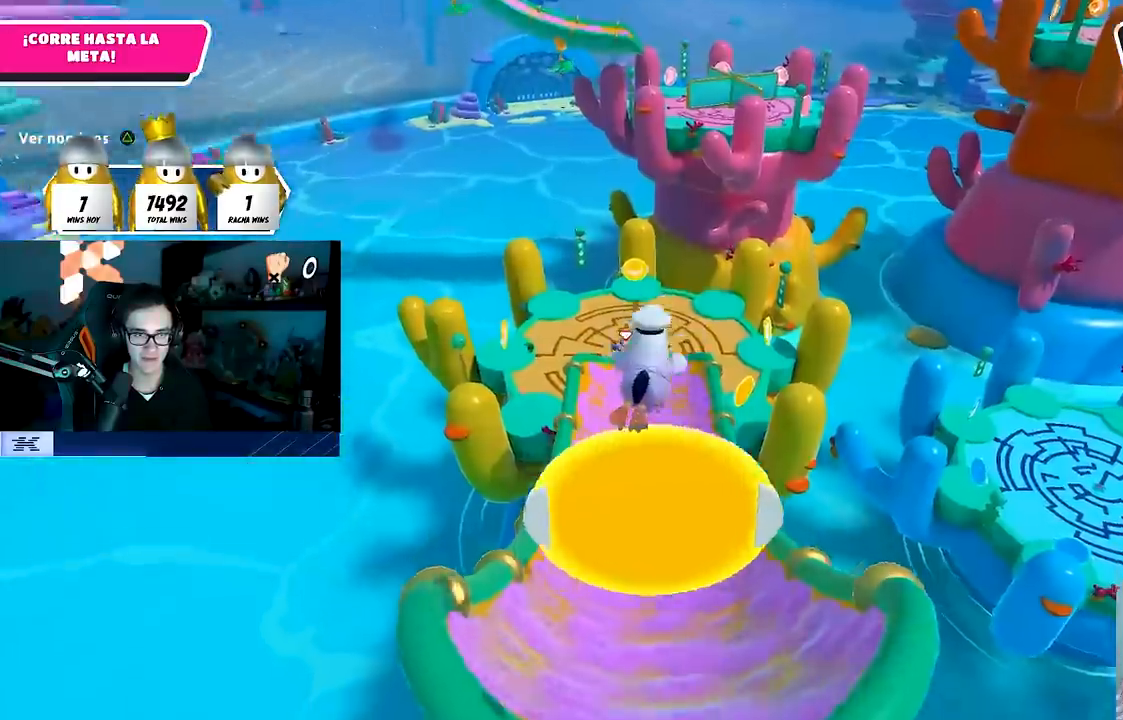
{"buttons": [], "left_stick": "up", "right_stick": "center", "events": [[50, "right_stick", "center"], [150, "left_stick", "up"], [200, "right_stick", "down"], [333, "right_stick", "center"]]}
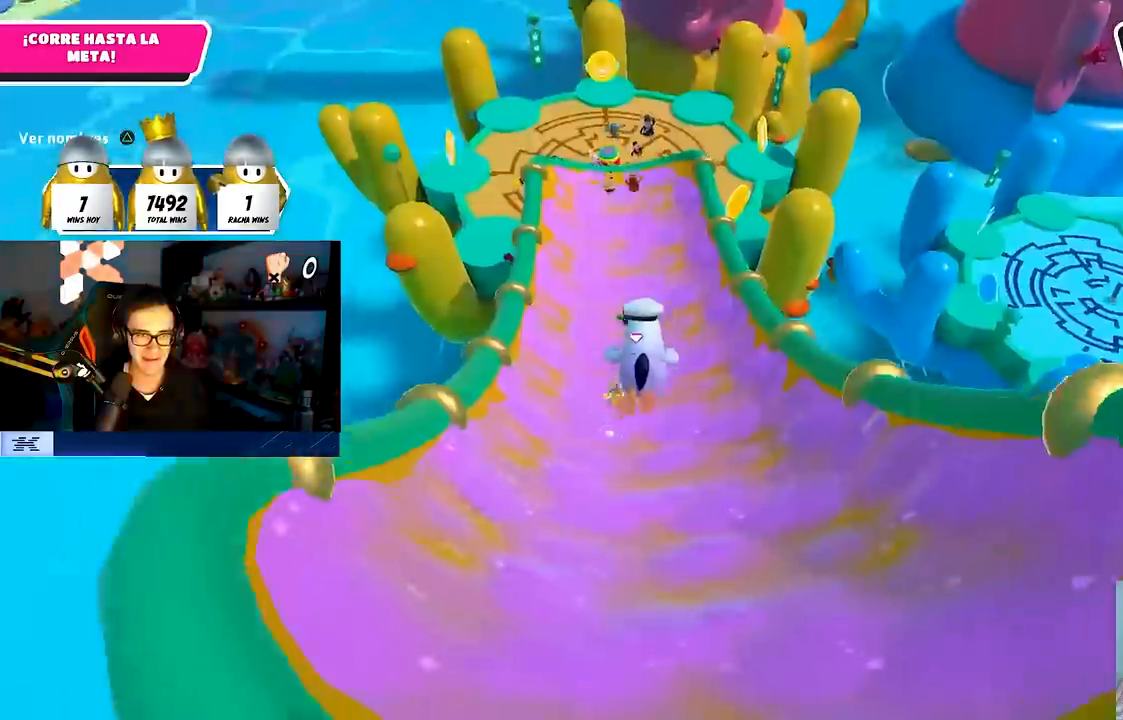
{"buttons": ["R1"], "left_stick": "up", "right_stick": "down", "events": [[33, "right_stick", "down"], [150, "R1", "down"]]}
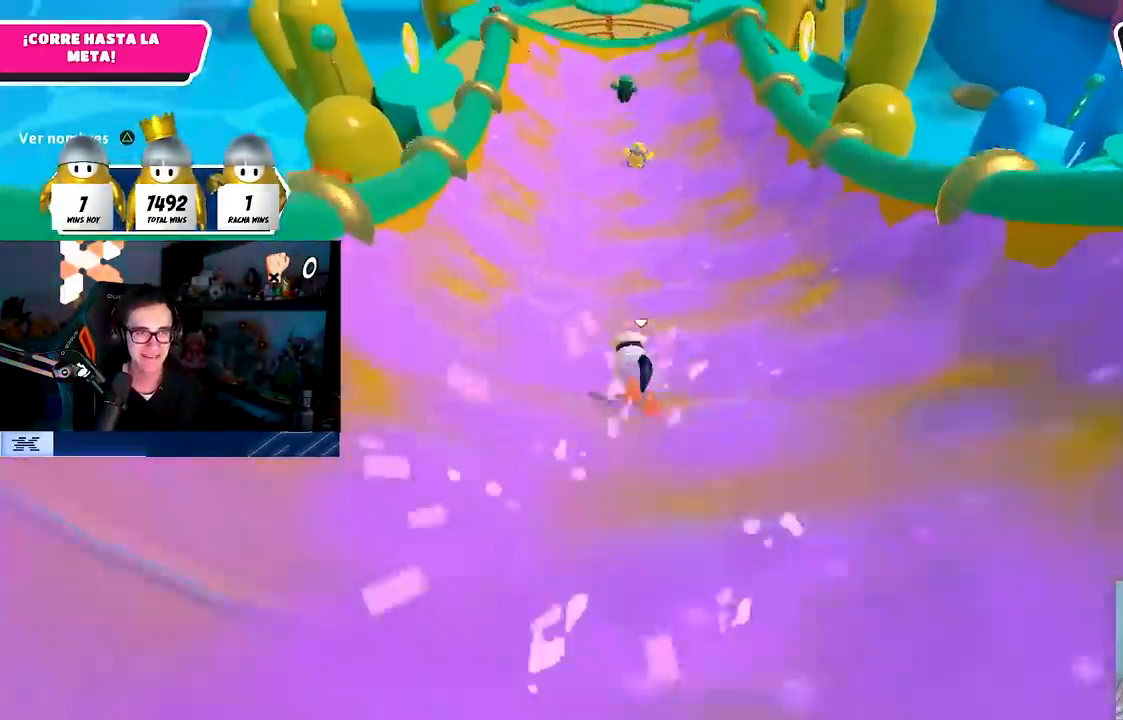
{"buttons": [], "left_stick": "up", "right_stick": "center", "events": [[117, "R1", "up"], [500, "right_stick", "center"]]}
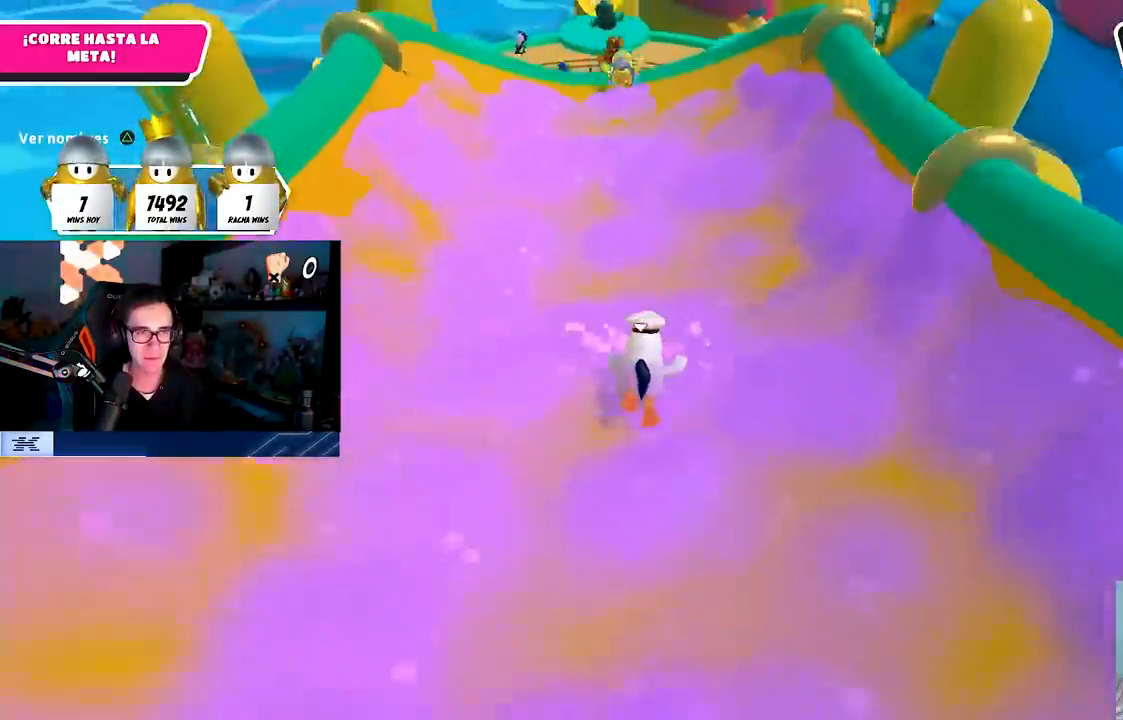
{"buttons": [], "left_stick": "up", "right_stick": "center", "events": [[283, "CROSS", "down"], [417, "CROSS", "up"]]}
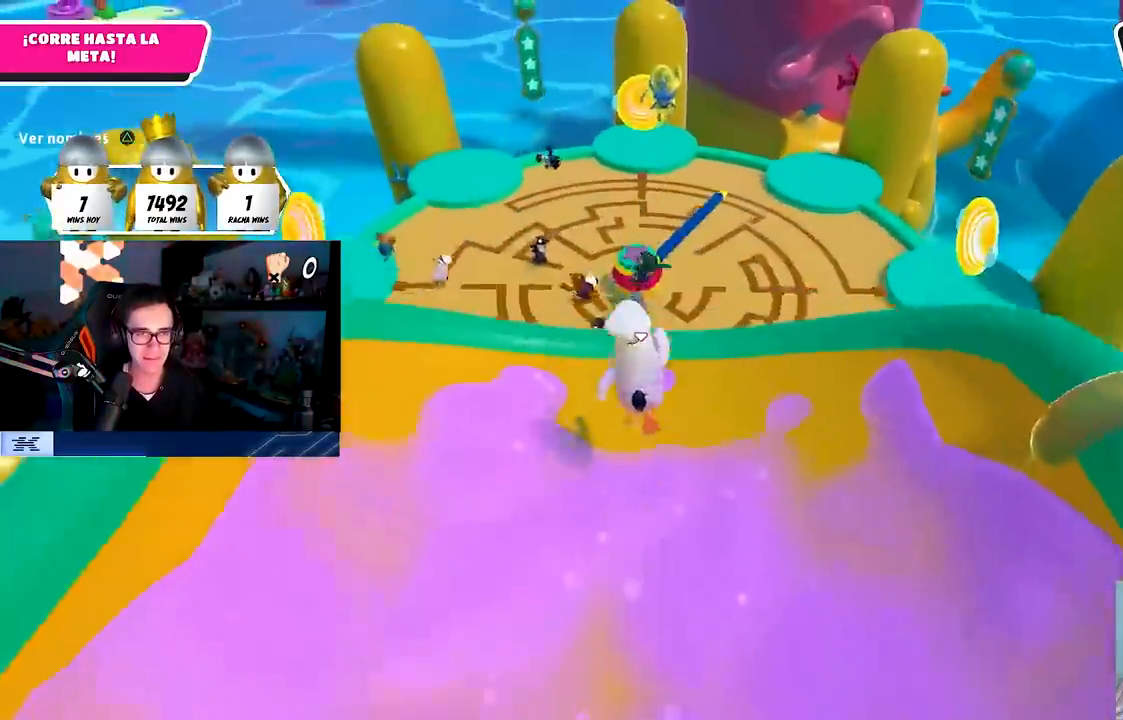
{"buttons": [], "left_stick": "up", "right_stick": "center", "events": []}
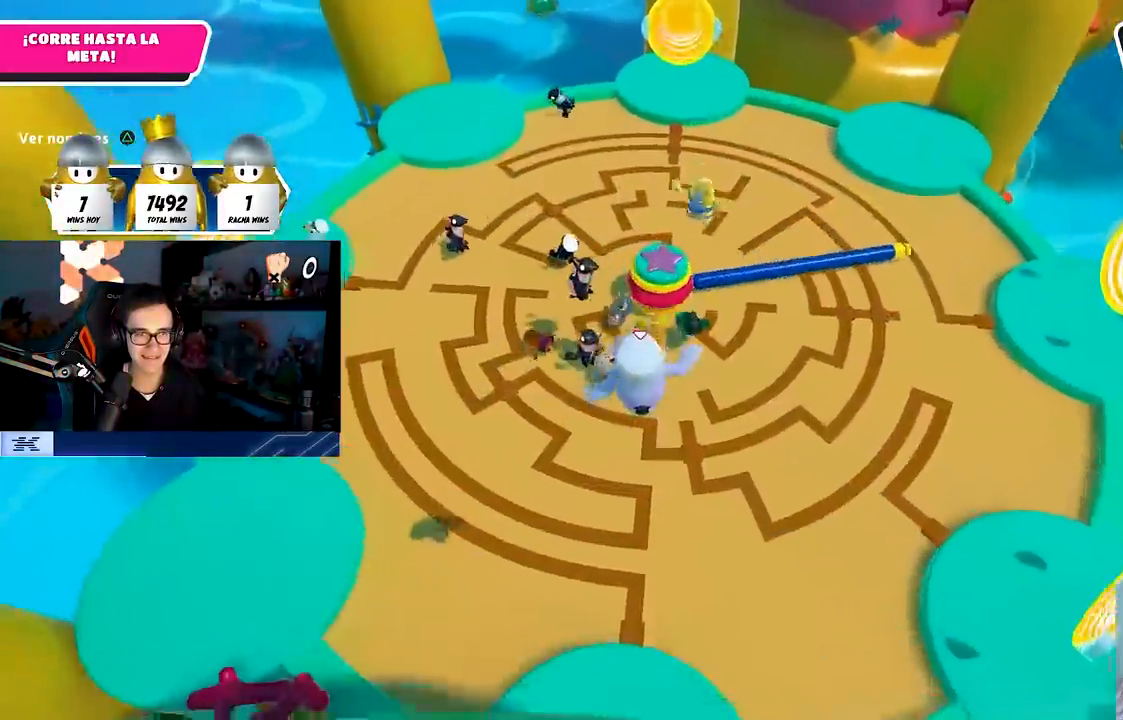
{"buttons": [], "left_stick": "up-left", "right_stick": "center", "events": [[50, "left_stick", "up-left"], [350, "SQUARE", "down"], [483, "SQUARE", "up"]]}
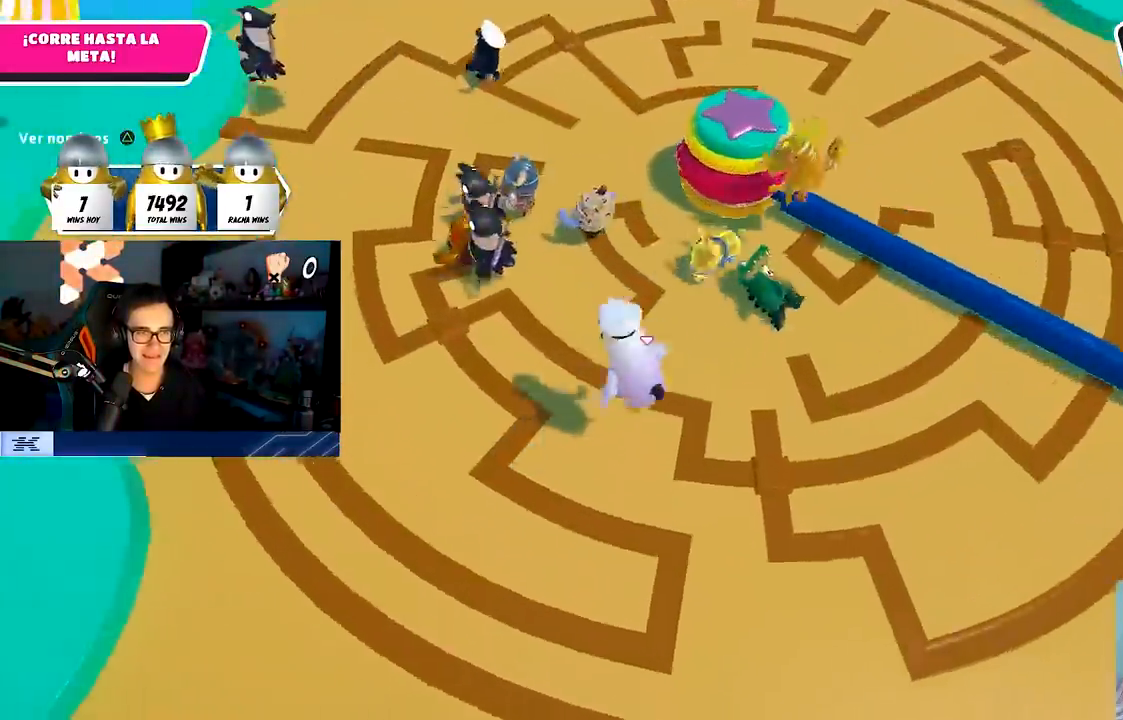
{"buttons": [], "left_stick": "up-left", "right_stick": "up-left", "events": [[117, "right_stick", "up-left"]]}
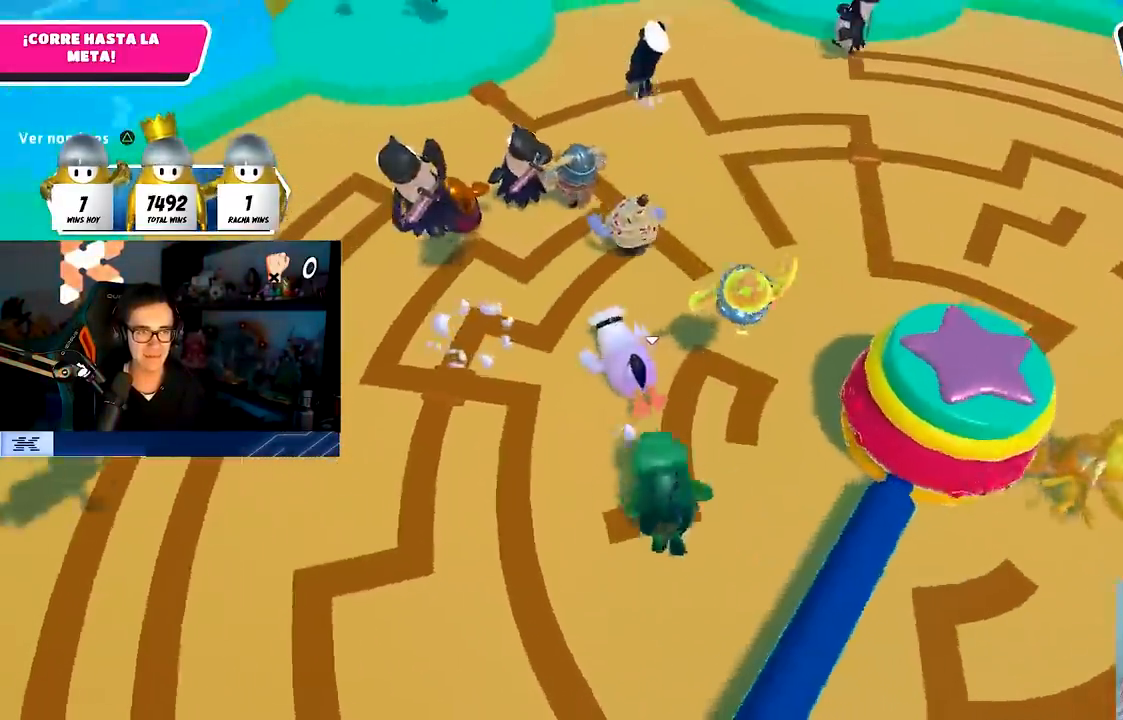
{"buttons": ["CROSS"], "left_stick": "up-left", "right_stick": "center", "events": [[183, "right_stick", "center"], [433, "CROSS", "down"]]}
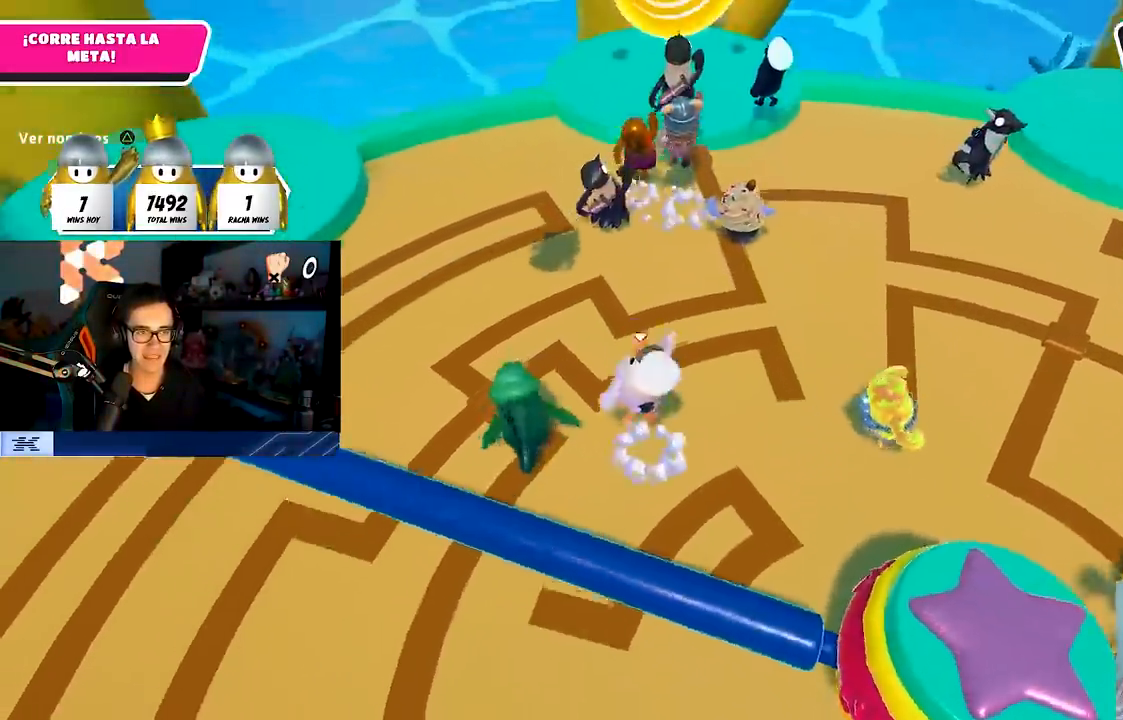
{"buttons": [], "left_stick": "up", "right_stick": "center", "events": [[200, "CROSS", "up"], [267, "left_stick", "up"]]}
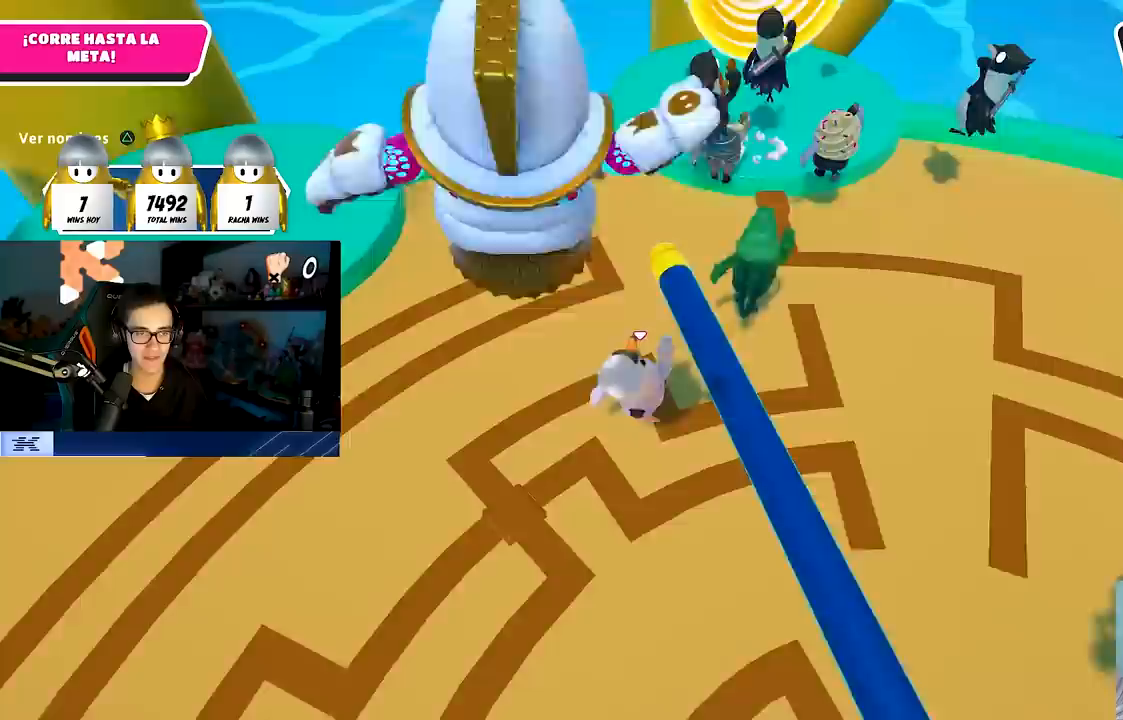
{"buttons": [], "left_stick": "up", "right_stick": "center", "events": [[133, "right_stick", "up"], [317, "right_stick", "center"]]}
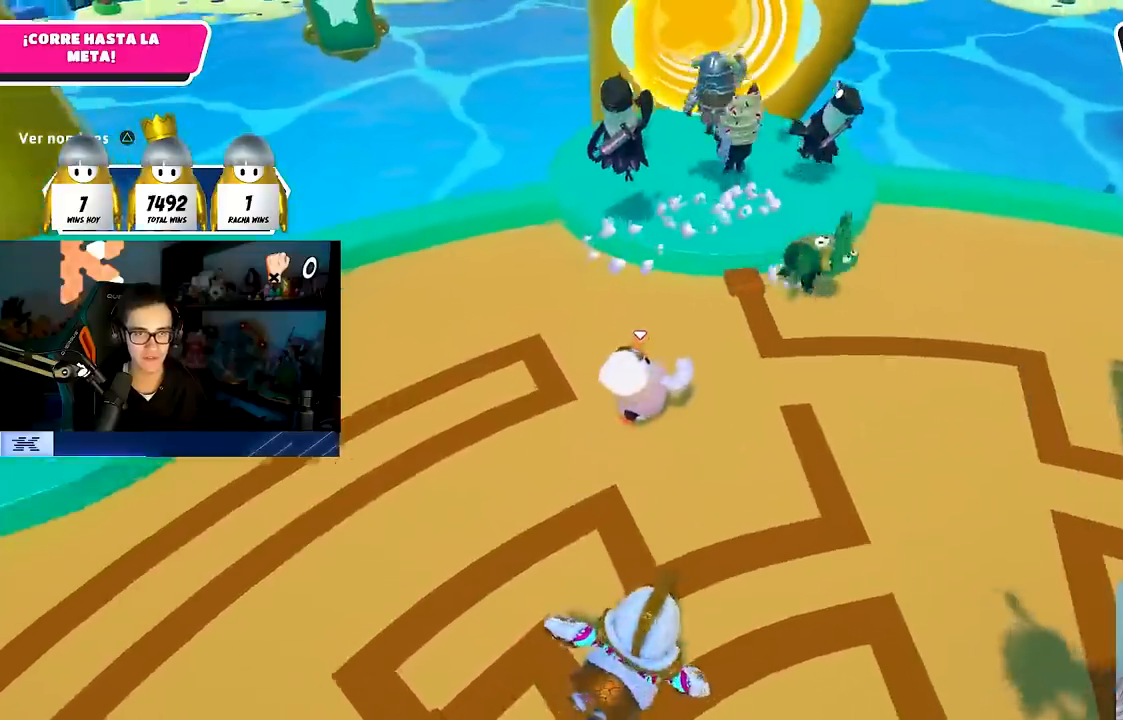
{"buttons": [], "left_stick": "up", "right_stick": "center", "events": [[283, "CROSS", "down"], [450, "CROSS", "up"]]}